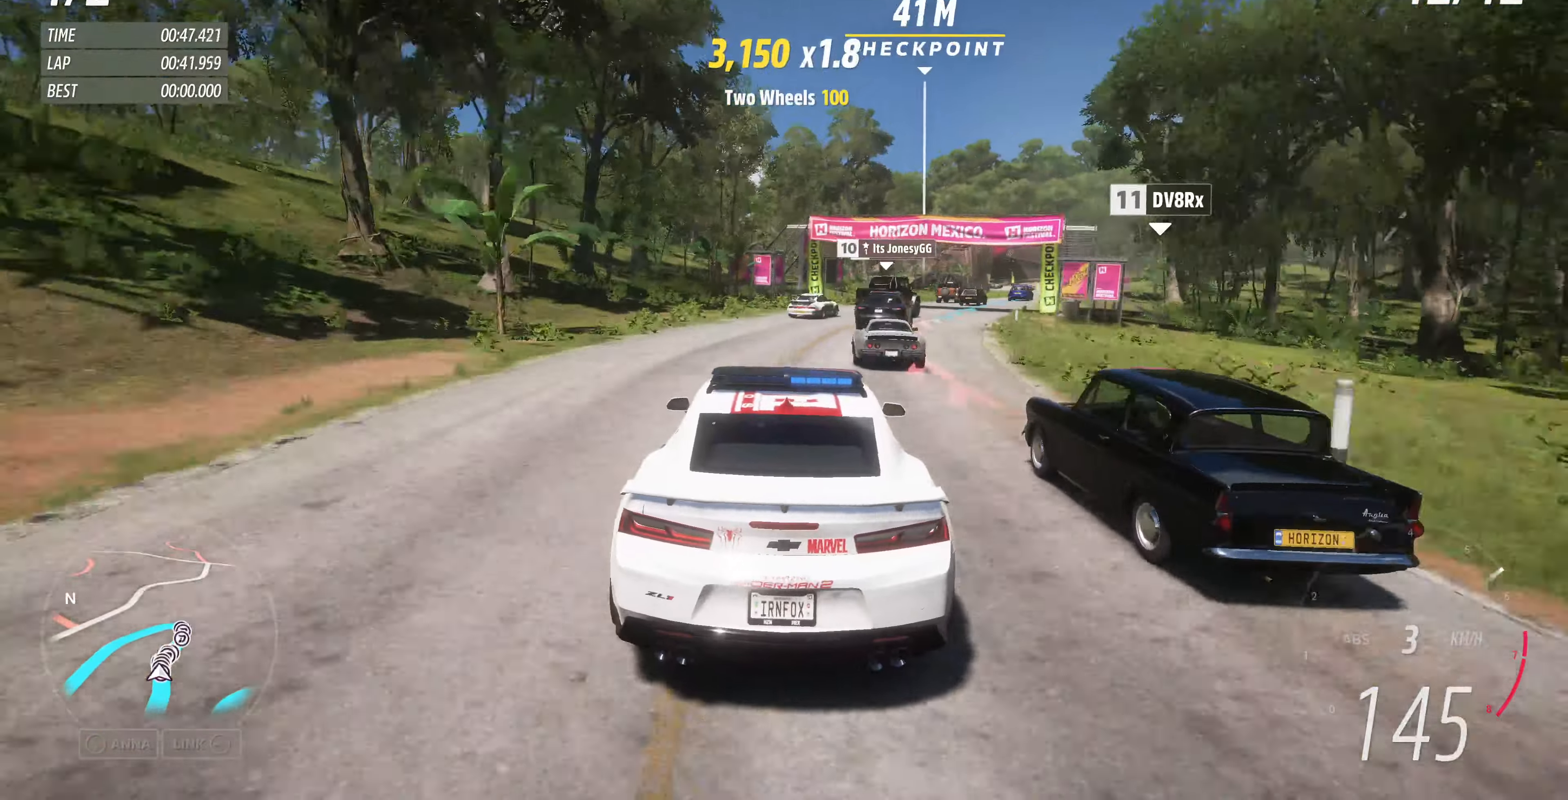
Gameplay with a controller (PlayStation layout); each line is a JSON object with the inputs held at the frame after it. "events" lists button and stick changes between this image and that frame as [ms after this image, input, new state], when the widget could be followed in between.
{"buttons": [], "left_stick": "center", "right_stick": "center", "events": [[66, "R2", "up"], [66, "left_stick", "up-right"], [500, "left_stick", "center"]]}
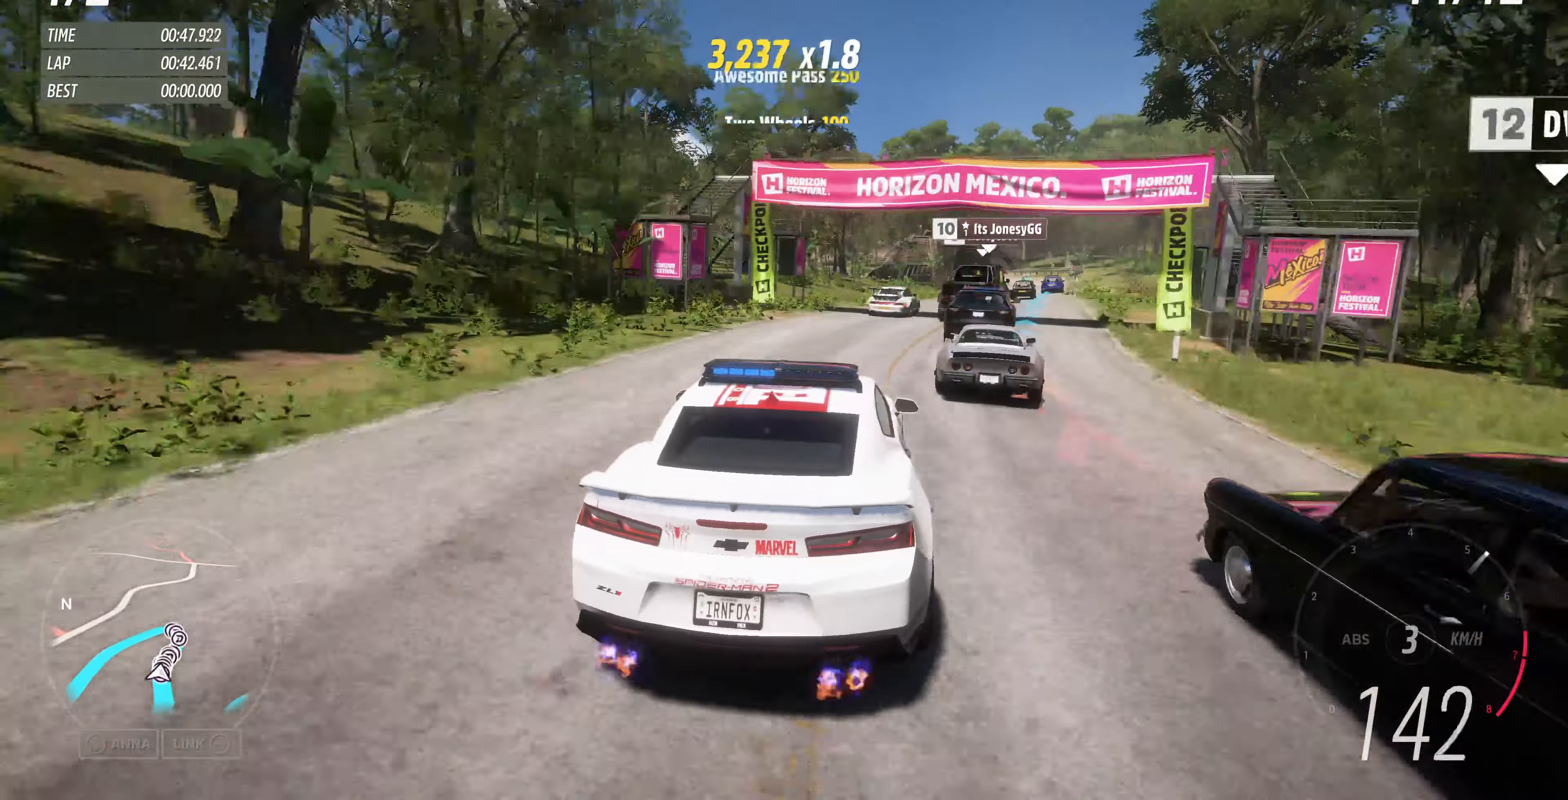
{"buttons": ["R2"], "left_stick": "up", "right_stick": "center", "events": [[66, "R2", "down"], [133, "left_stick", "up"]]}
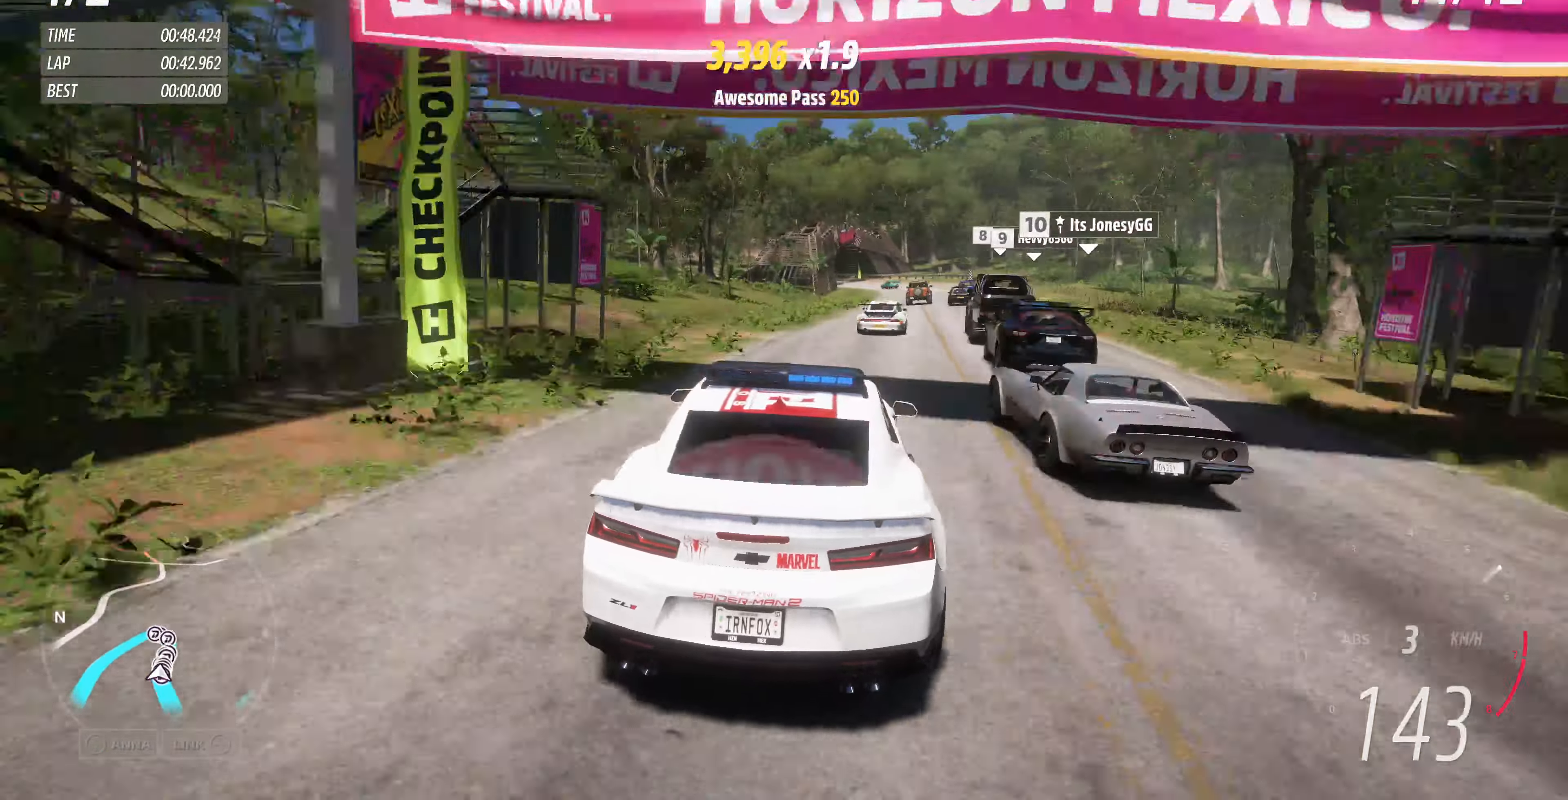
{"buttons": ["R2"], "left_stick": "up", "right_stick": "center", "events": [[100, "left_stick", "center"], [300, "left_stick", "up-right"], [366, "left_stick", "up"]]}
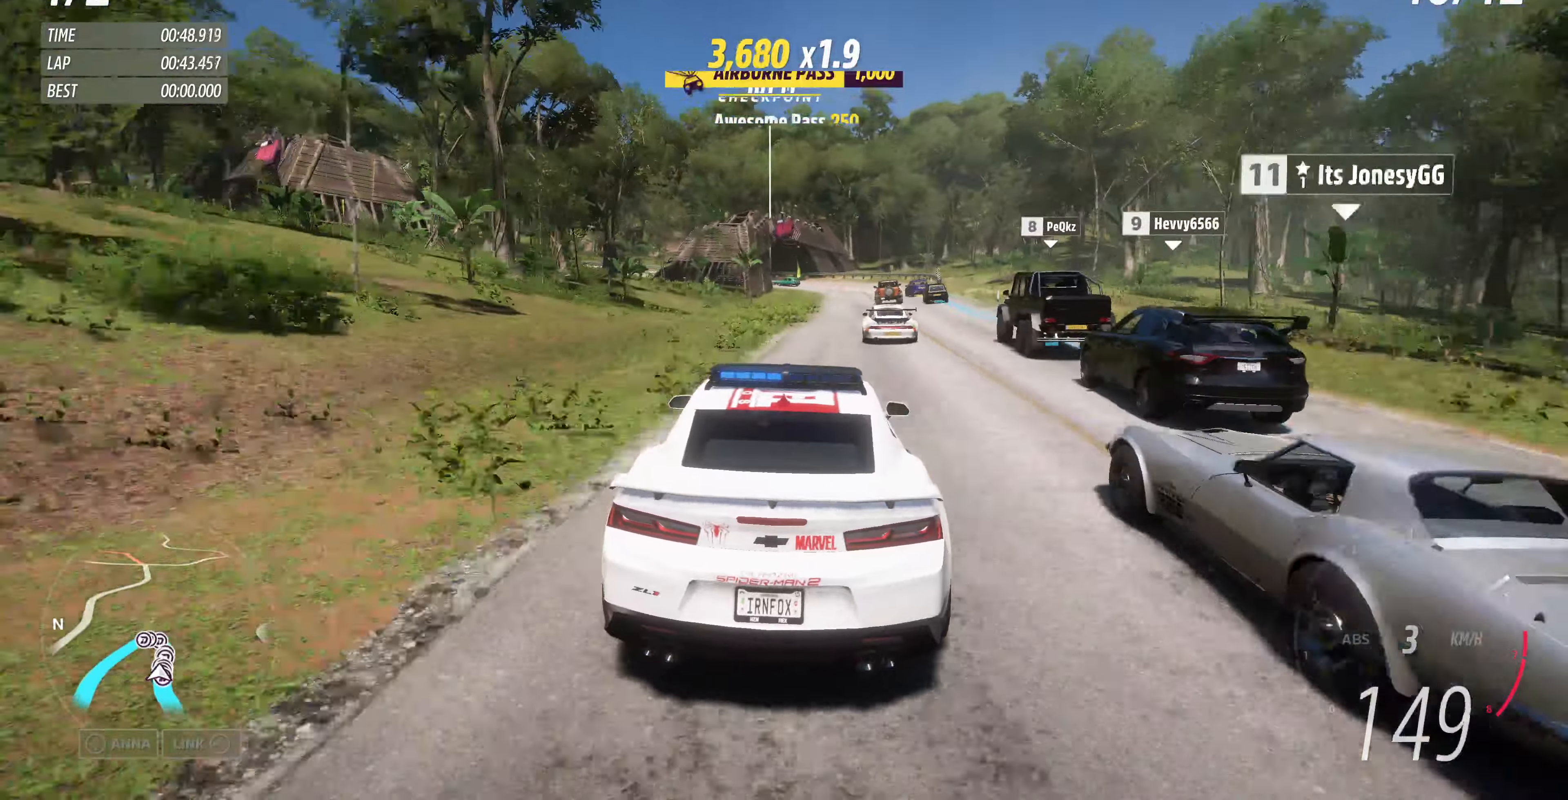
{"buttons": ["R2"], "left_stick": "up", "right_stick": "center", "events": []}
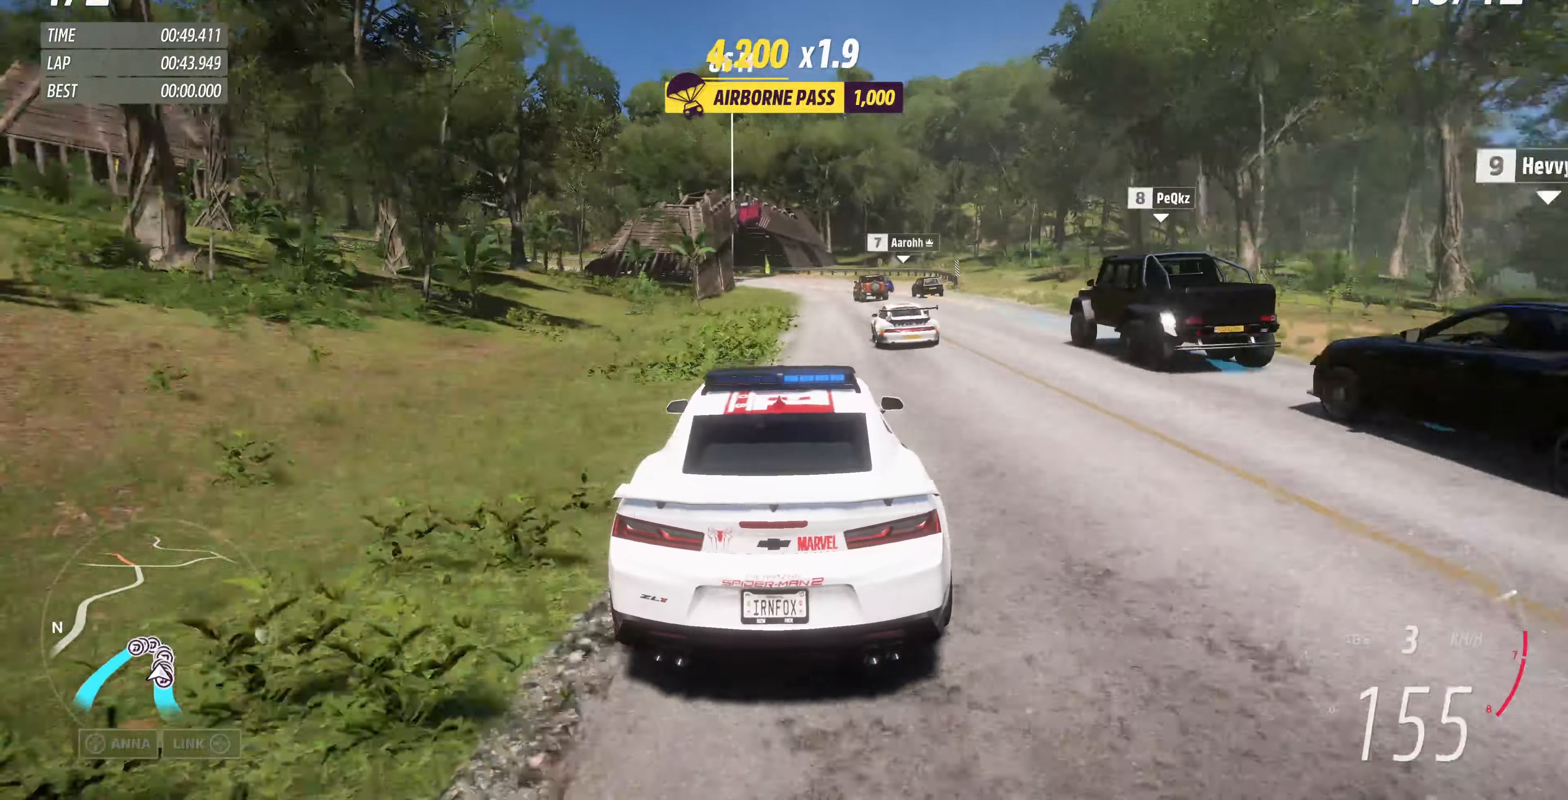
{"buttons": [], "left_stick": "up", "right_stick": "center", "events": [[300, "R2", "up"]]}
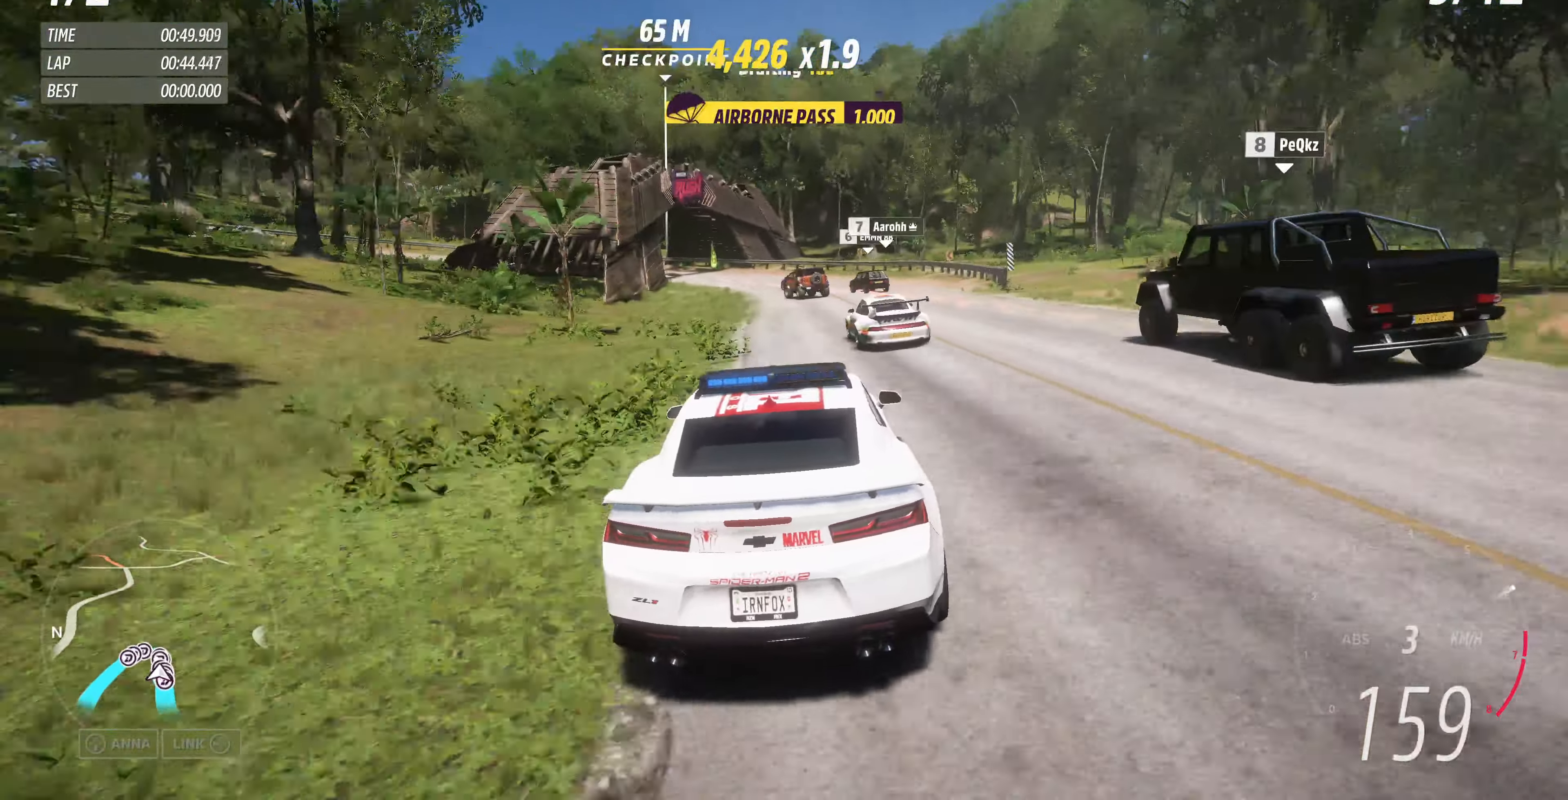
{"buttons": ["CROSS", "L2"], "left_stick": "up", "right_stick": "center", "events": [[66, "L2", "down"], [466, "CROSS", "down"]]}
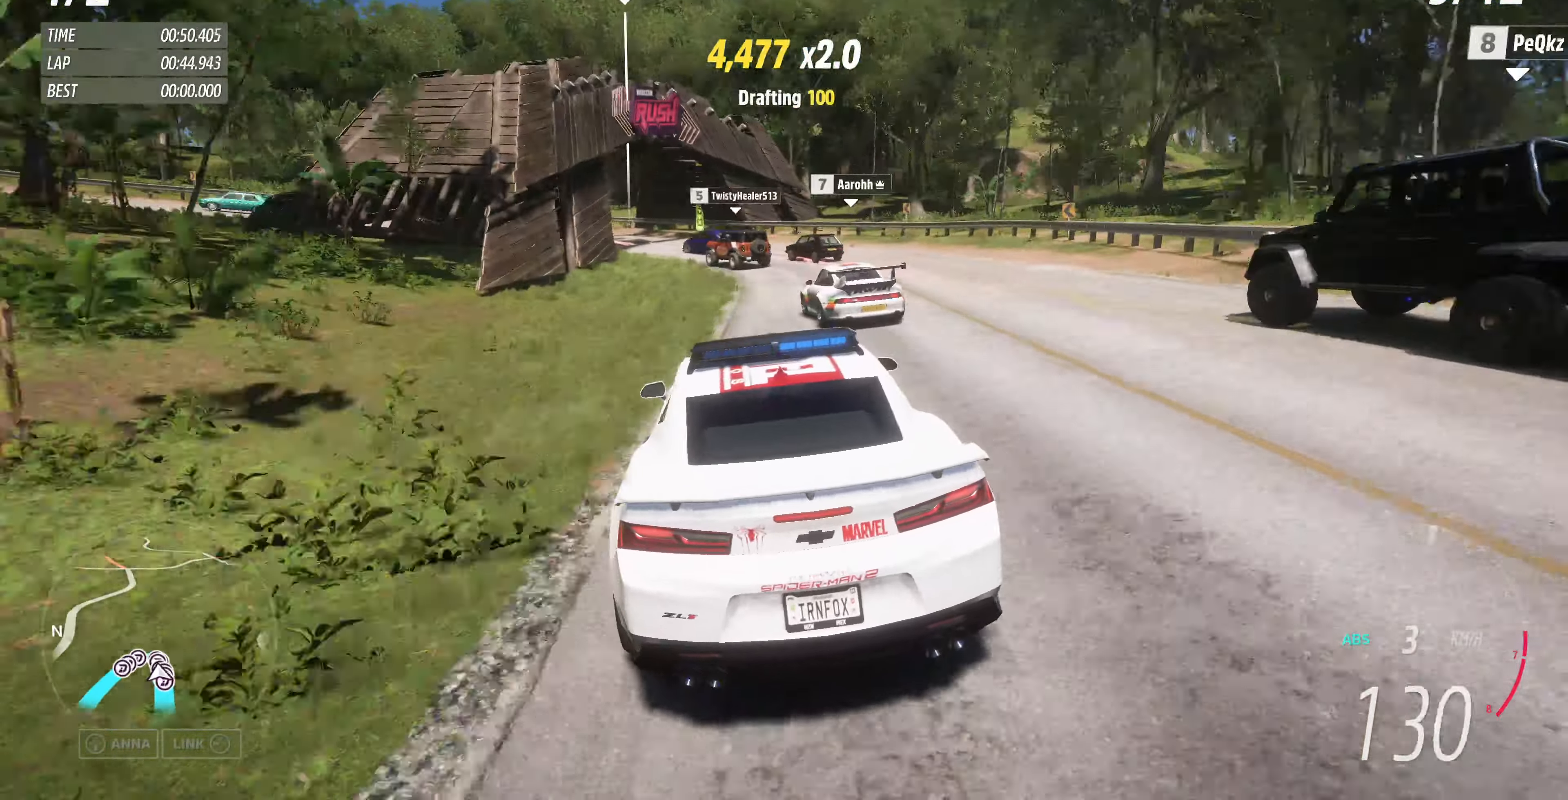
{"buttons": ["L2"], "left_stick": "up", "right_stick": "center", "events": [[33, "left_stick", "up-right"], [266, "left_stick", "up"], [366, "CROSS", "up"]]}
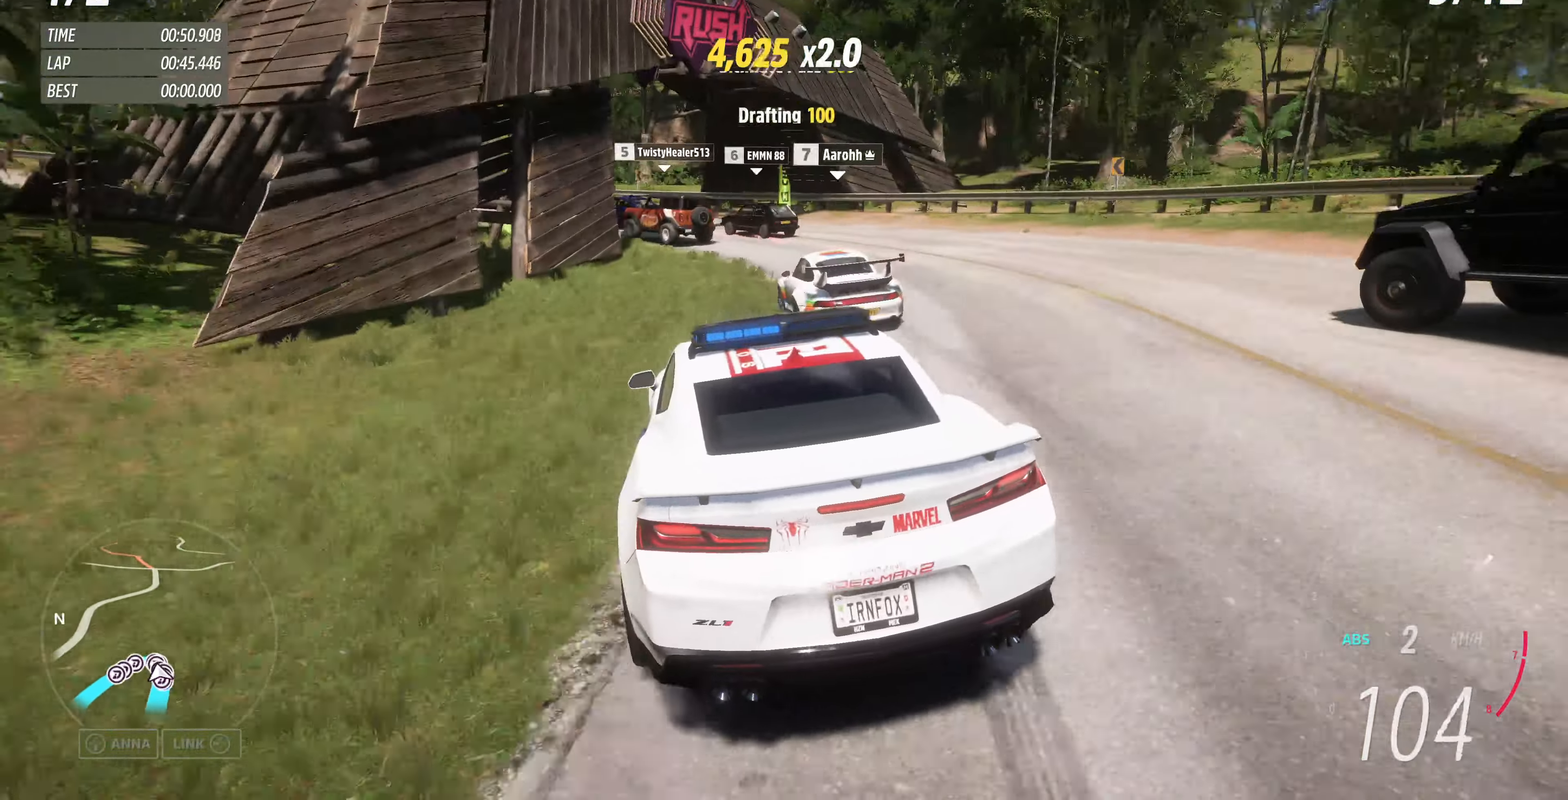
{"buttons": ["CROSS"], "left_stick": "up", "right_stick": "center", "events": [[200, "L2", "up"], [433, "CROSS", "down"]]}
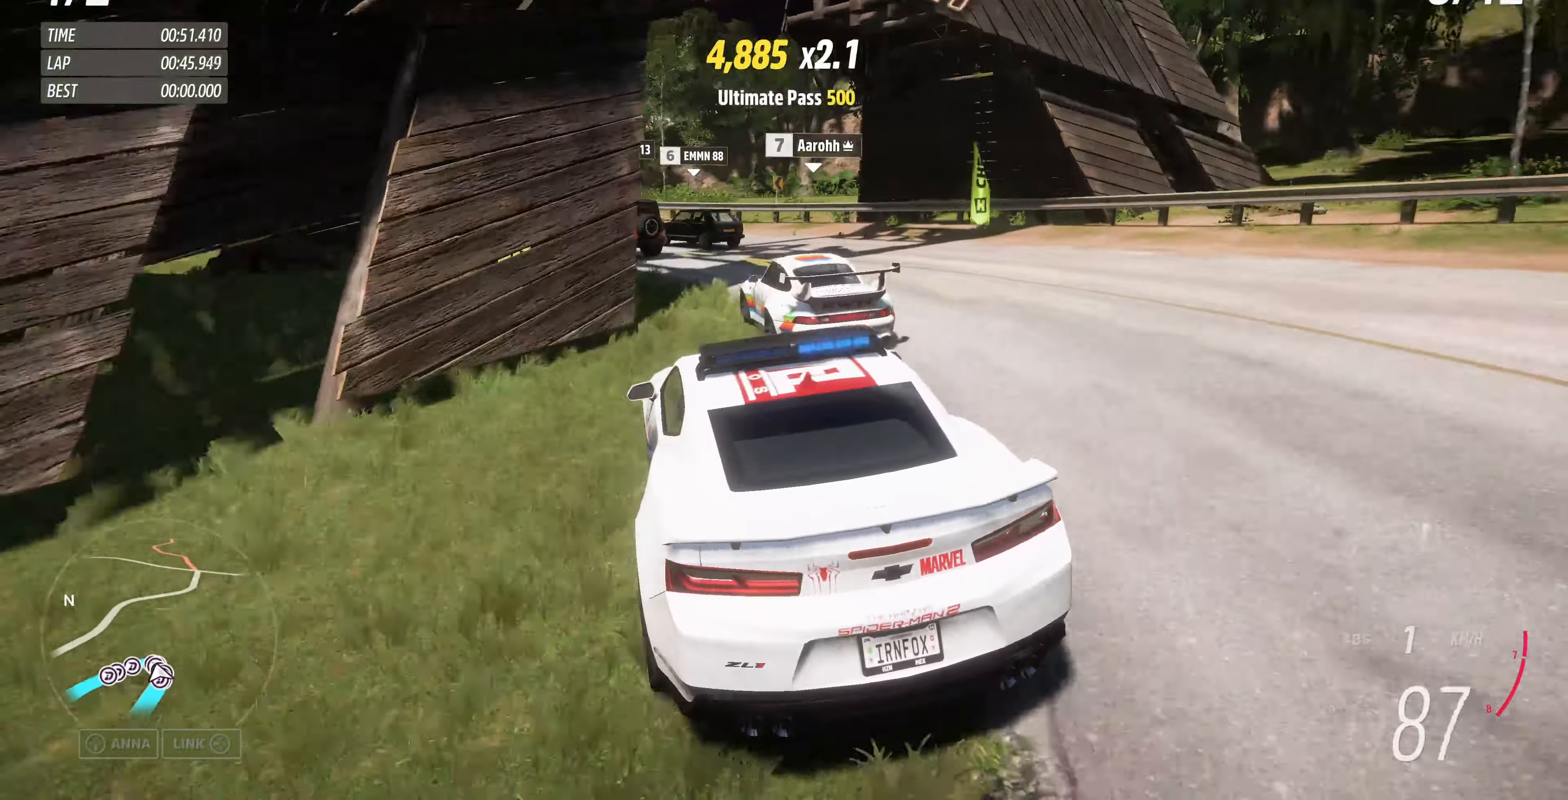
{"buttons": [], "left_stick": "up", "right_stick": "center", "events": [[33, "CROSS", "up"], [200, "CROSS", "down"], [333, "CROSS", "up"]]}
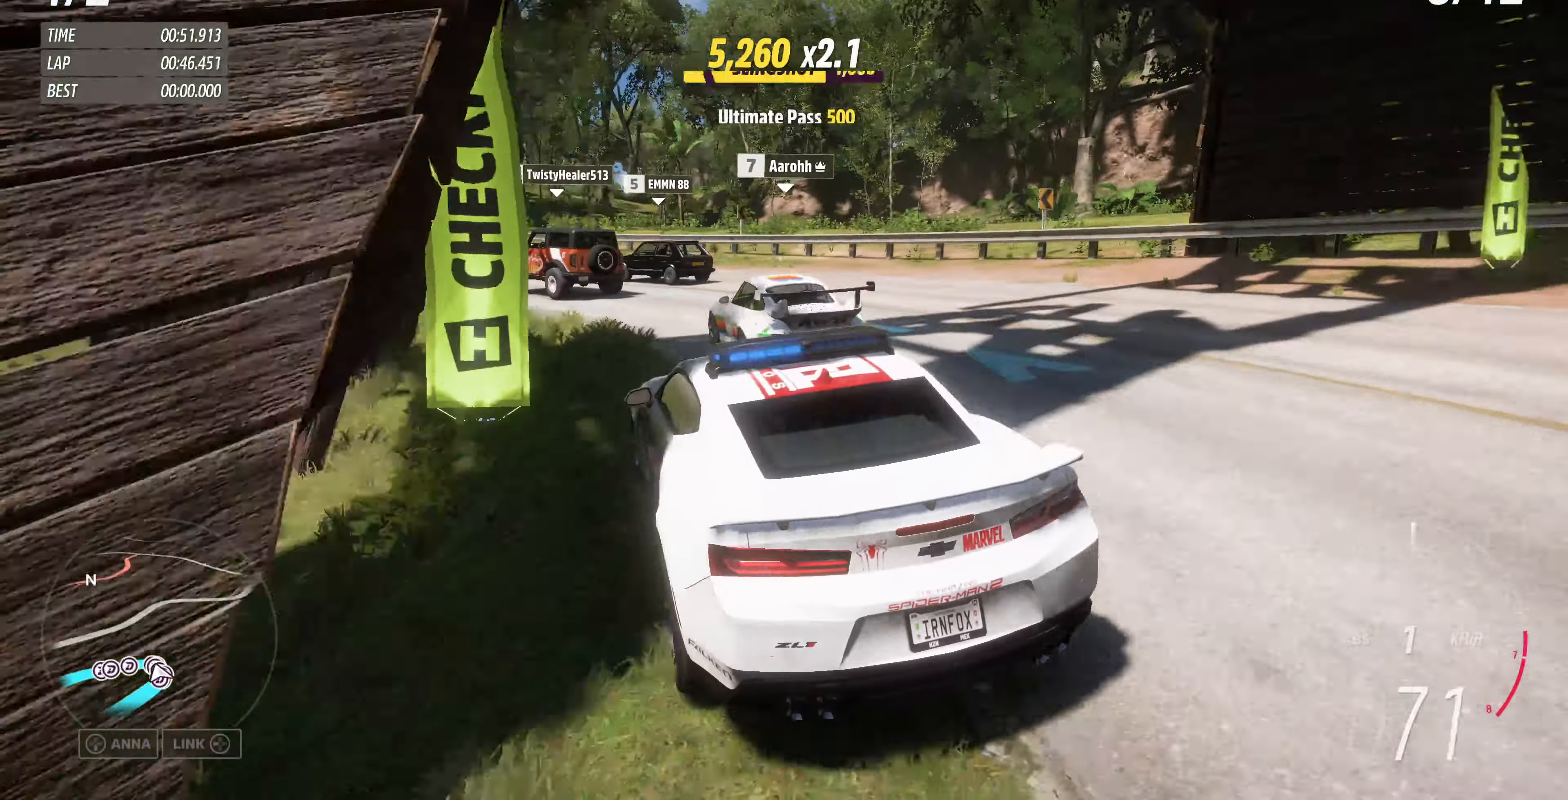
{"buttons": ["R2"], "left_stick": "up", "right_stick": "center", "events": [[300, "R2", "down"], [300, "left_stick", "up-right"], [467, "left_stick", "up"]]}
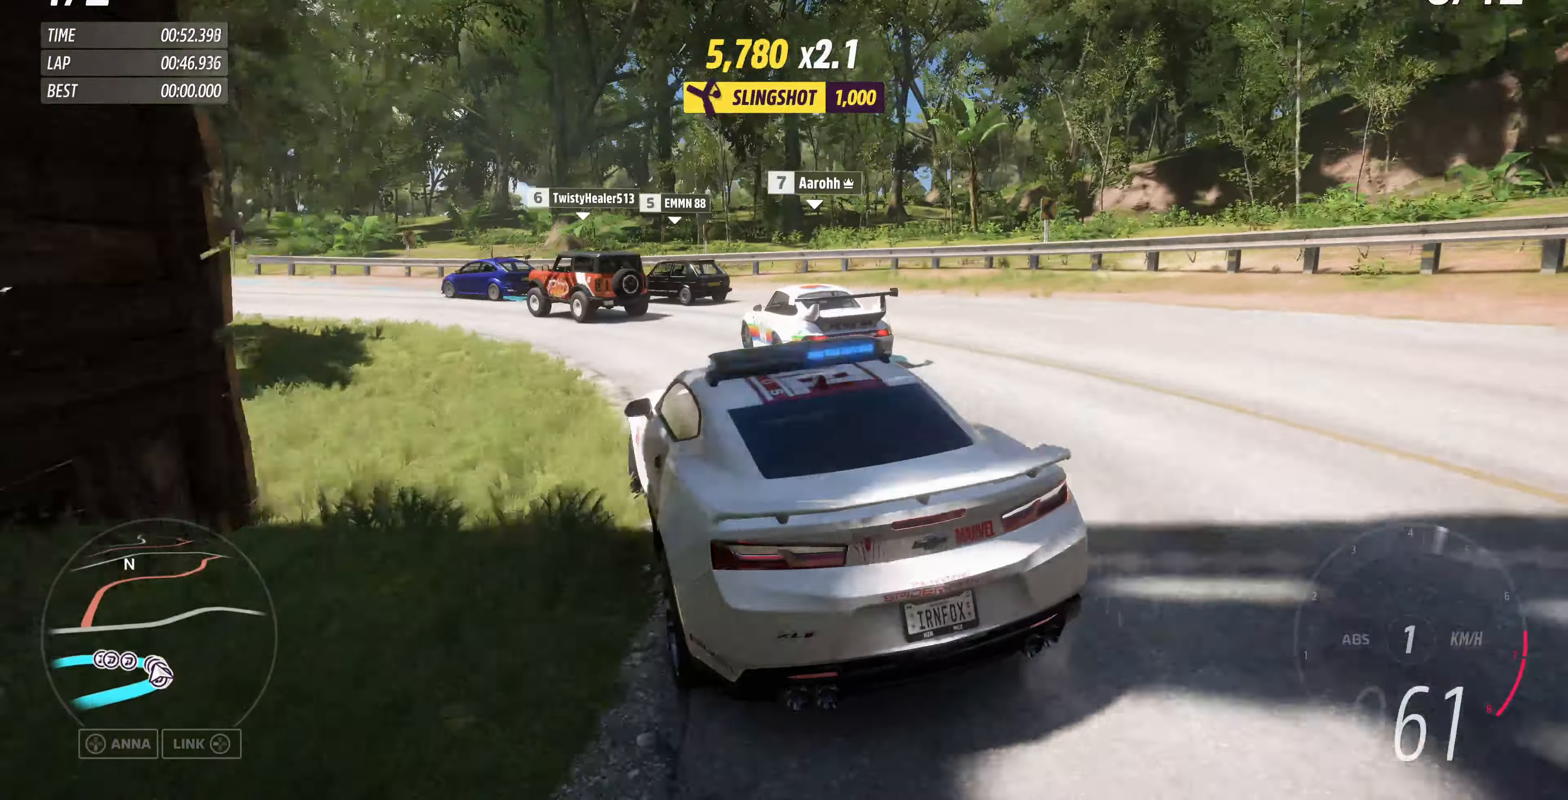
{"buttons": ["R2"], "left_stick": "up", "right_stick": "center", "events": []}
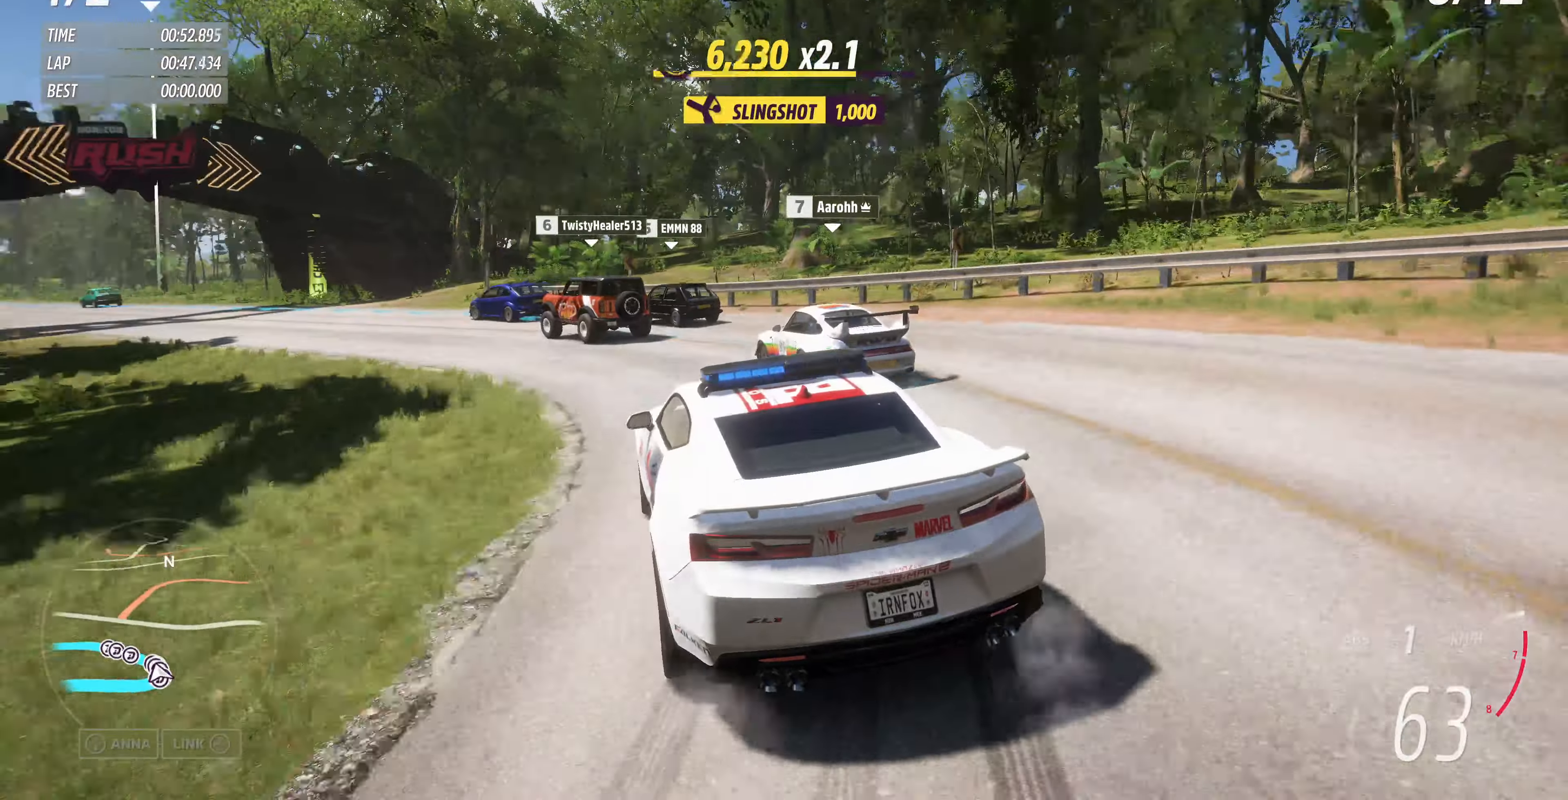
{"buttons": ["R2"], "left_stick": "up", "right_stick": "center", "events": [[100, "left_stick", "up-right"], [500, "left_stick", "up"]]}
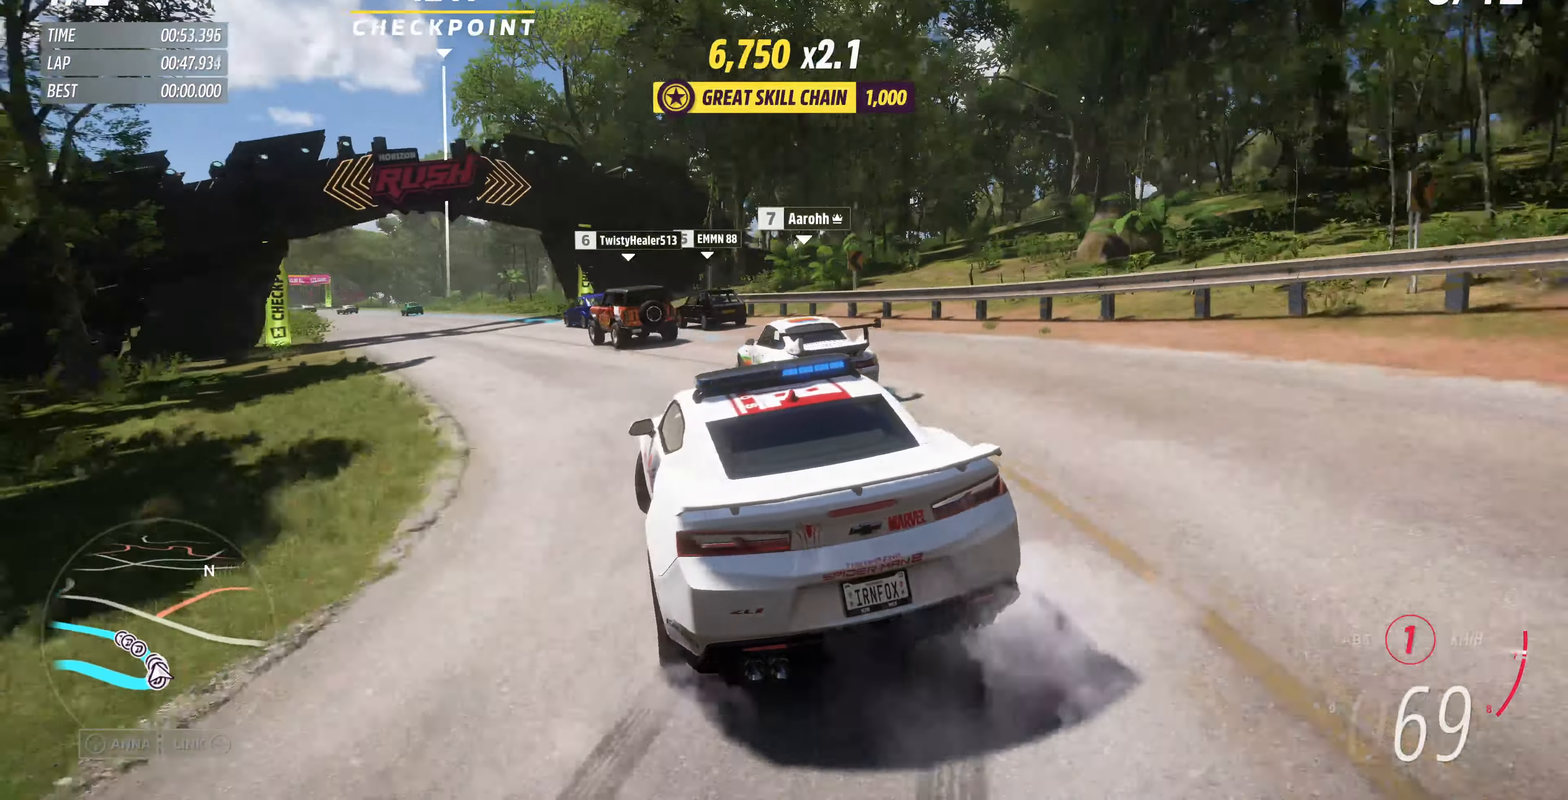
{"buttons": ["R2"], "left_stick": "up", "right_stick": "center", "events": []}
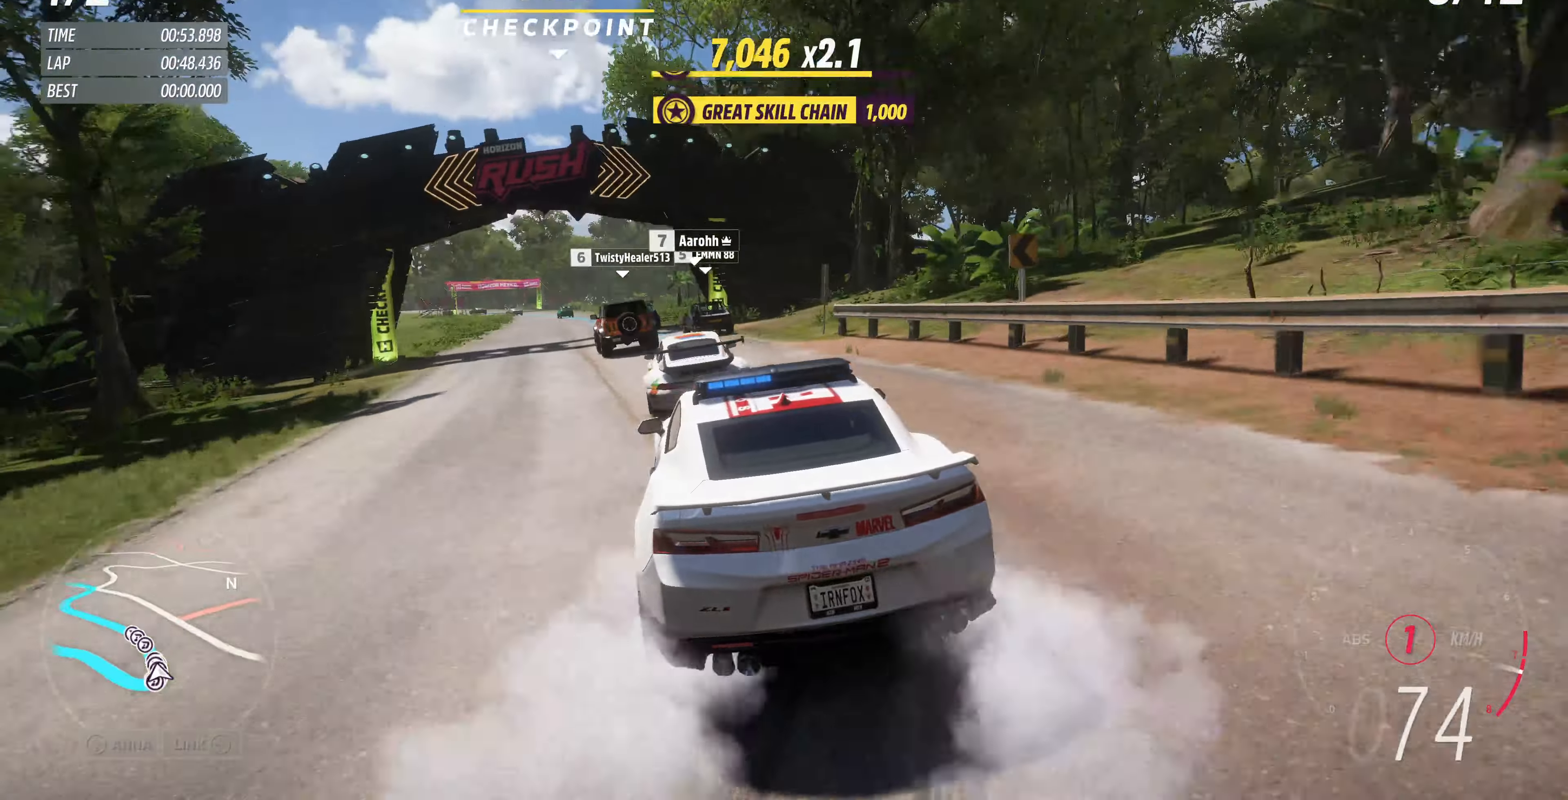
{"buttons": ["R2"], "left_stick": "center", "right_stick": "center", "events": [[434, "left_stick", "center"]]}
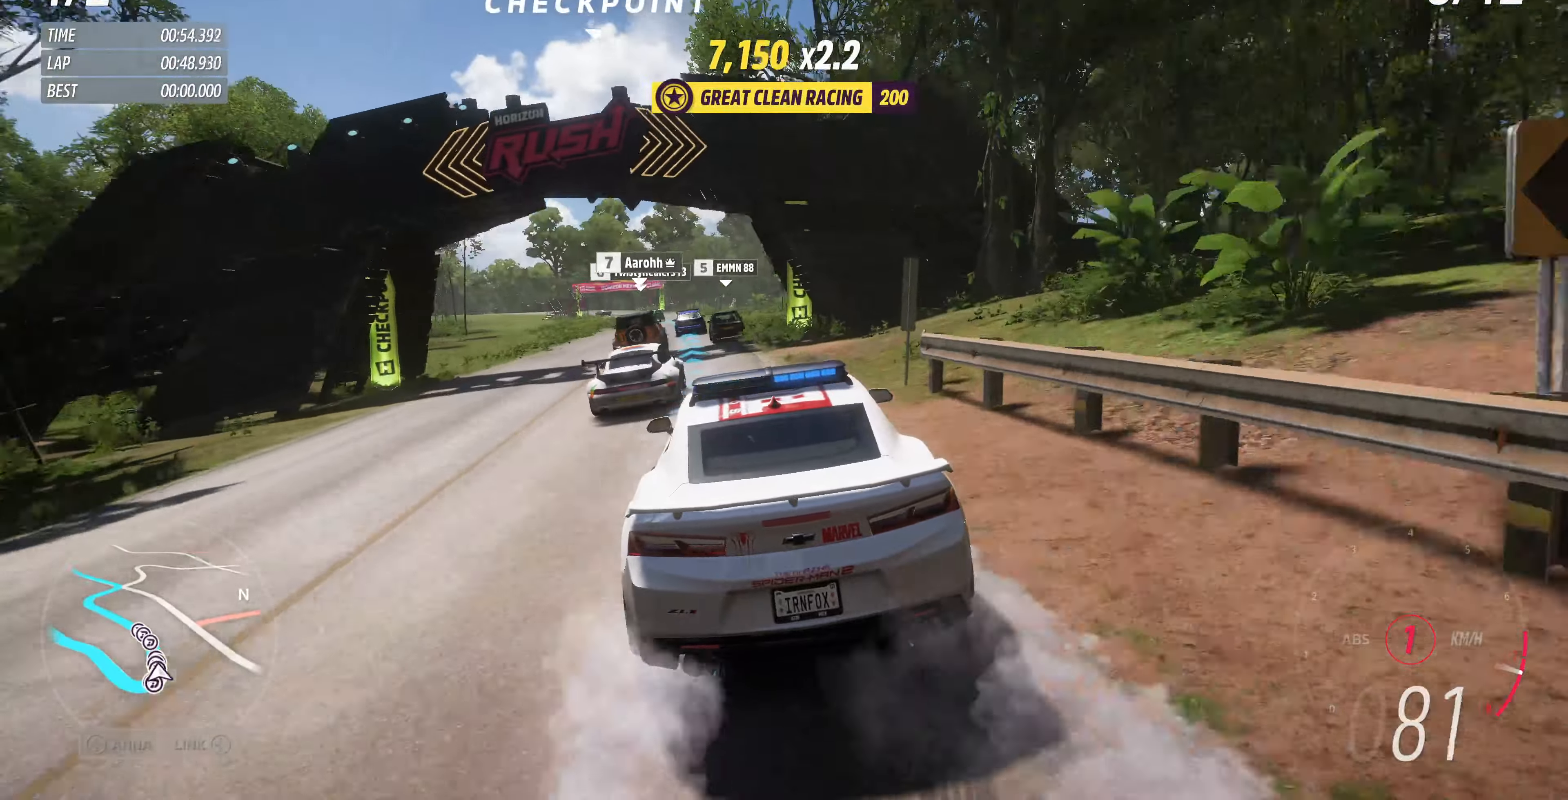
{"buttons": ["R2"], "left_stick": "right", "right_stick": "center", "events": [[200, "left_stick", "left"], [267, "left_stick", "center"], [400, "left_stick", "right"]]}
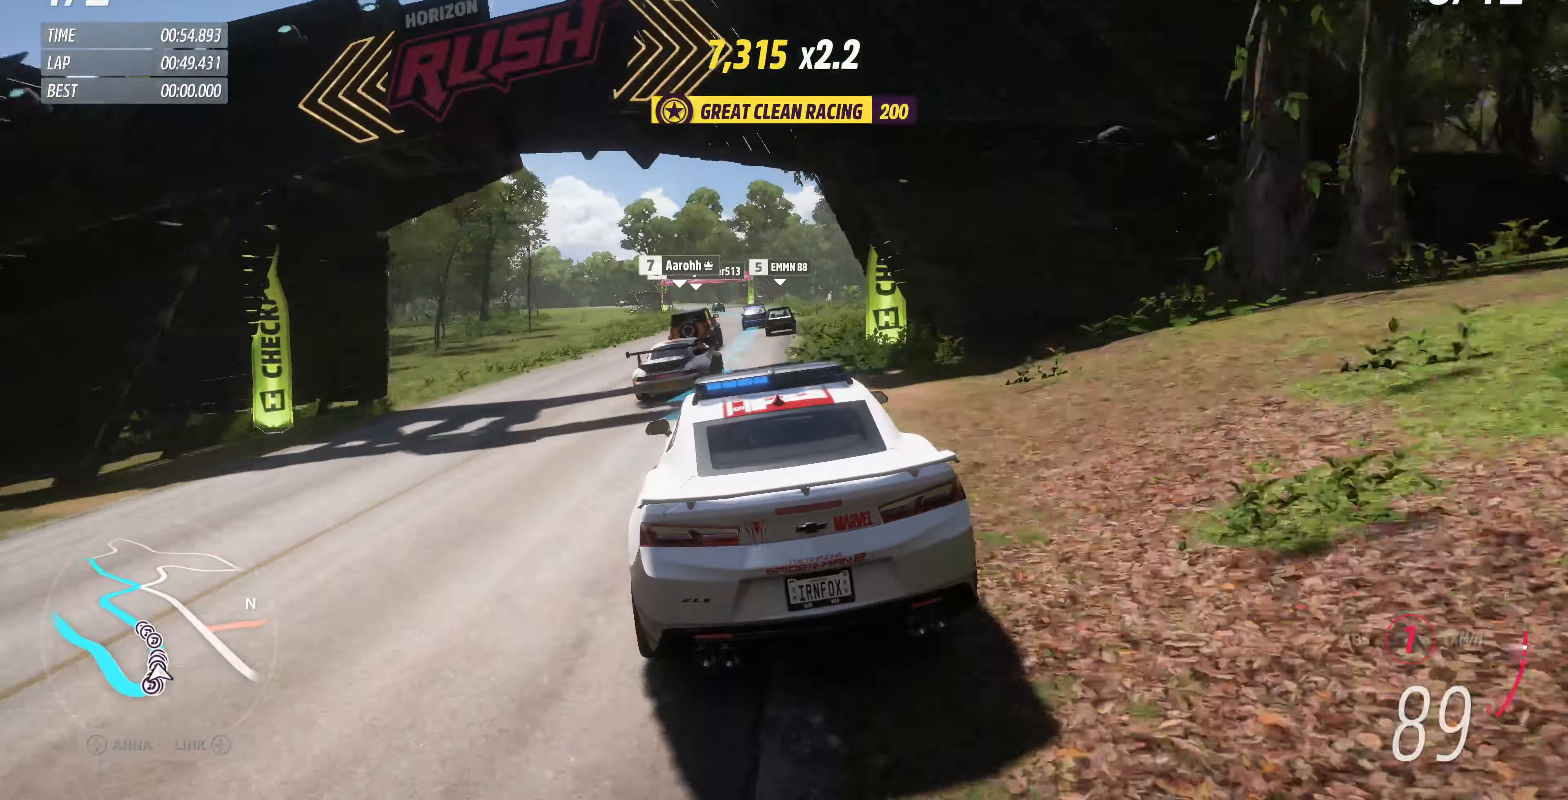
{"buttons": ["R2"], "left_stick": "center", "right_stick": "center", "events": [[67, "left_stick", "up-right"], [234, "left_stick", "right"], [400, "left_stick", "center"]]}
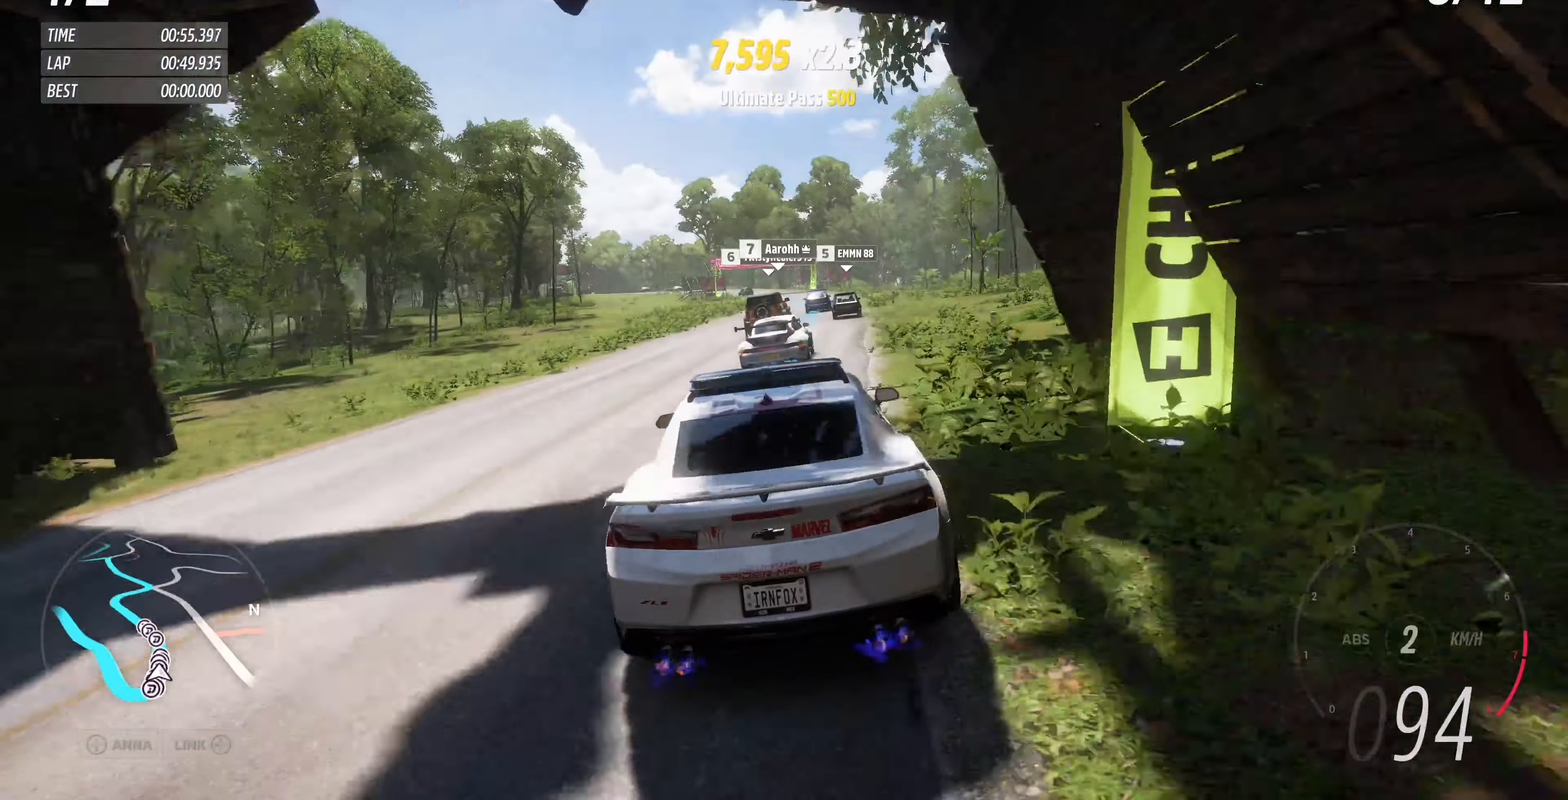
{"buttons": ["R2"], "left_stick": "right", "right_stick": "center", "events": [[467, "left_stick", "right"]]}
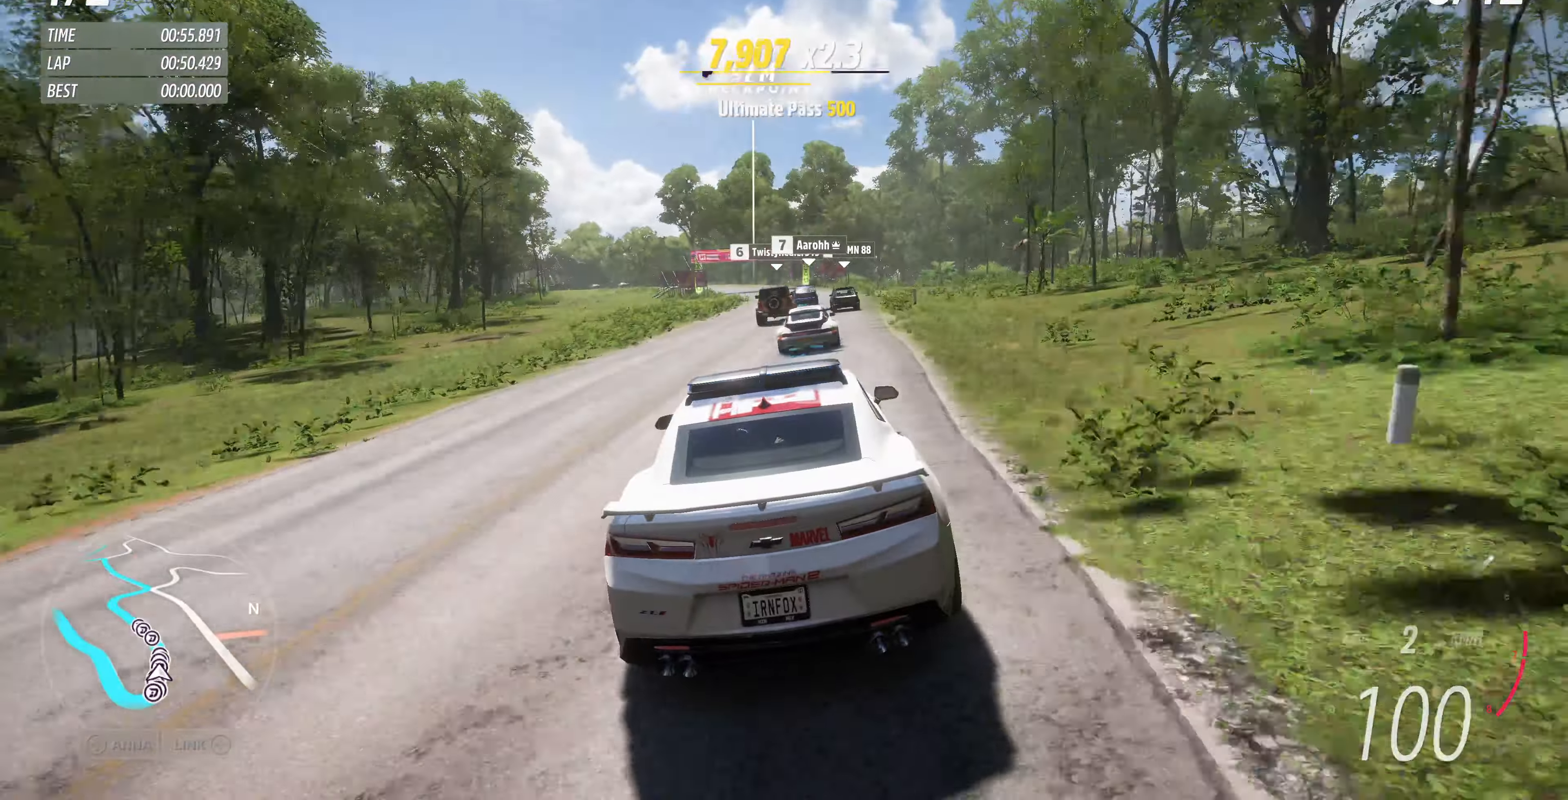
{"buttons": ["R2"], "left_stick": "center", "right_stick": "center", "events": [[167, "left_stick", "center"]]}
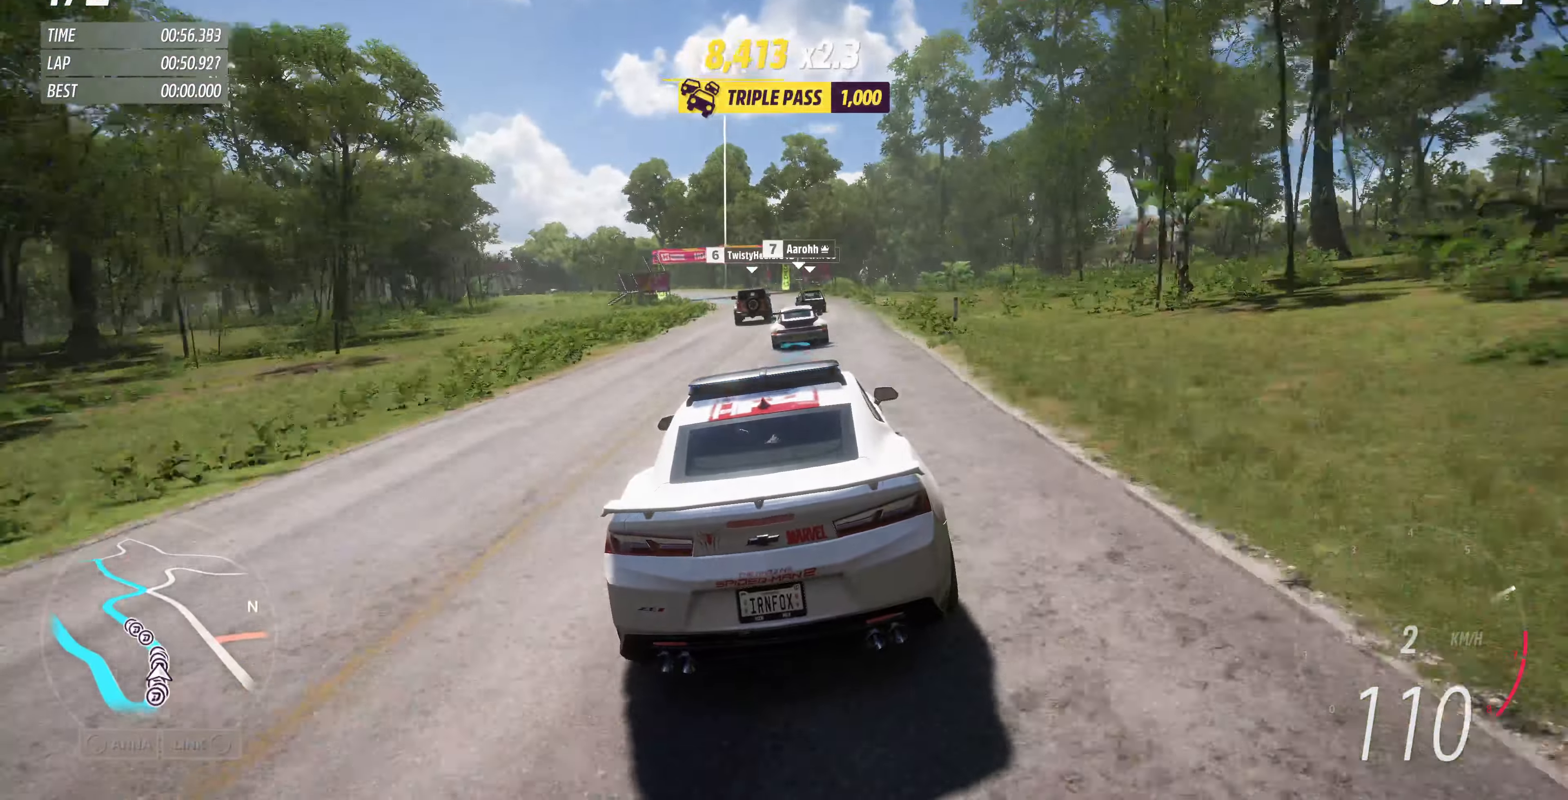
{"buttons": ["R2"], "left_stick": "center", "right_stick": "center", "events": [[300, "left_stick", "left"], [467, "left_stick", "center"]]}
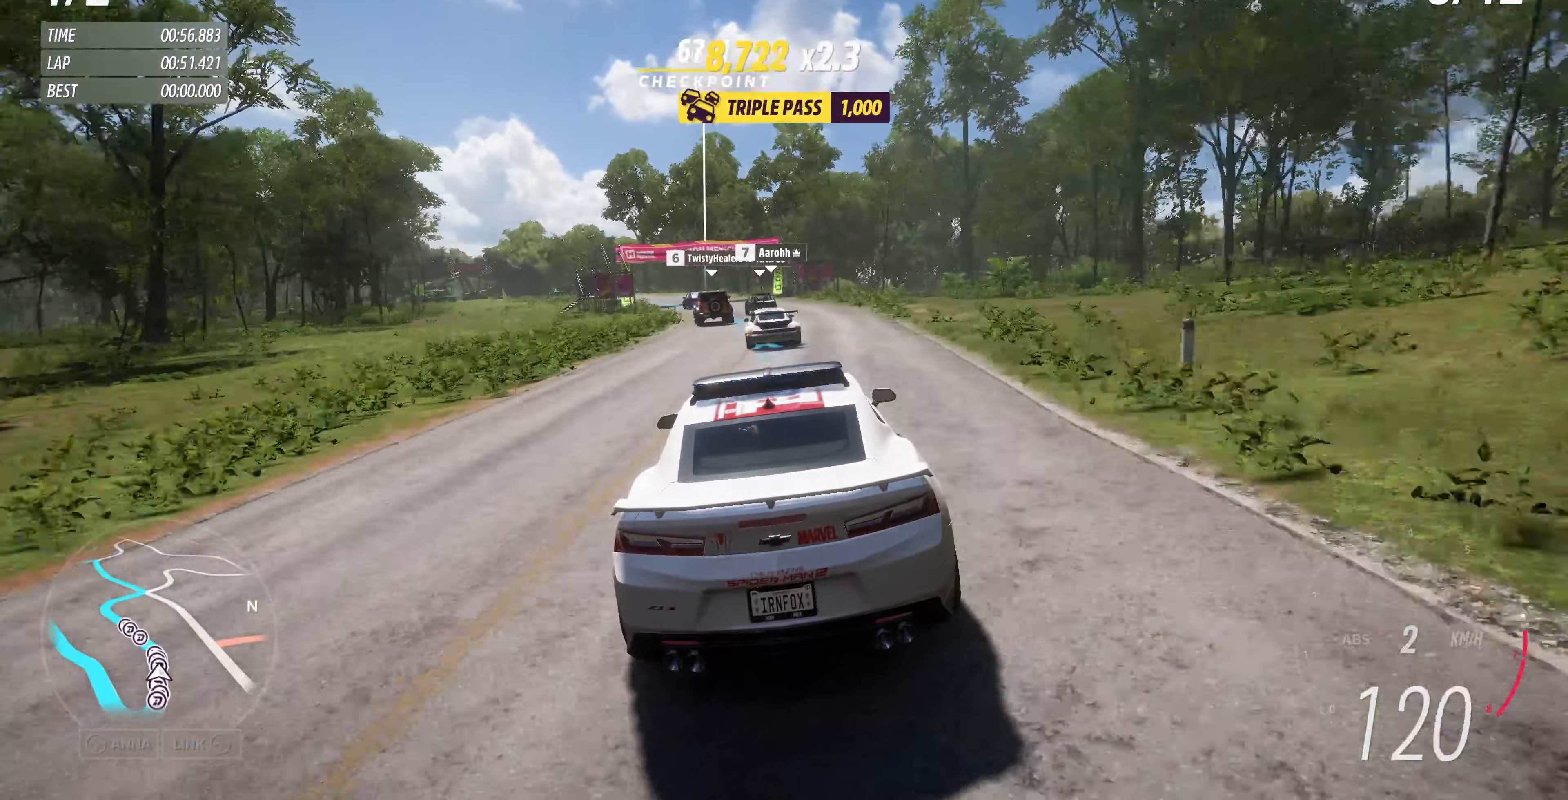
{"buttons": ["R2"], "left_stick": "left", "right_stick": "center", "events": [[67, "left_stick", "left"]]}
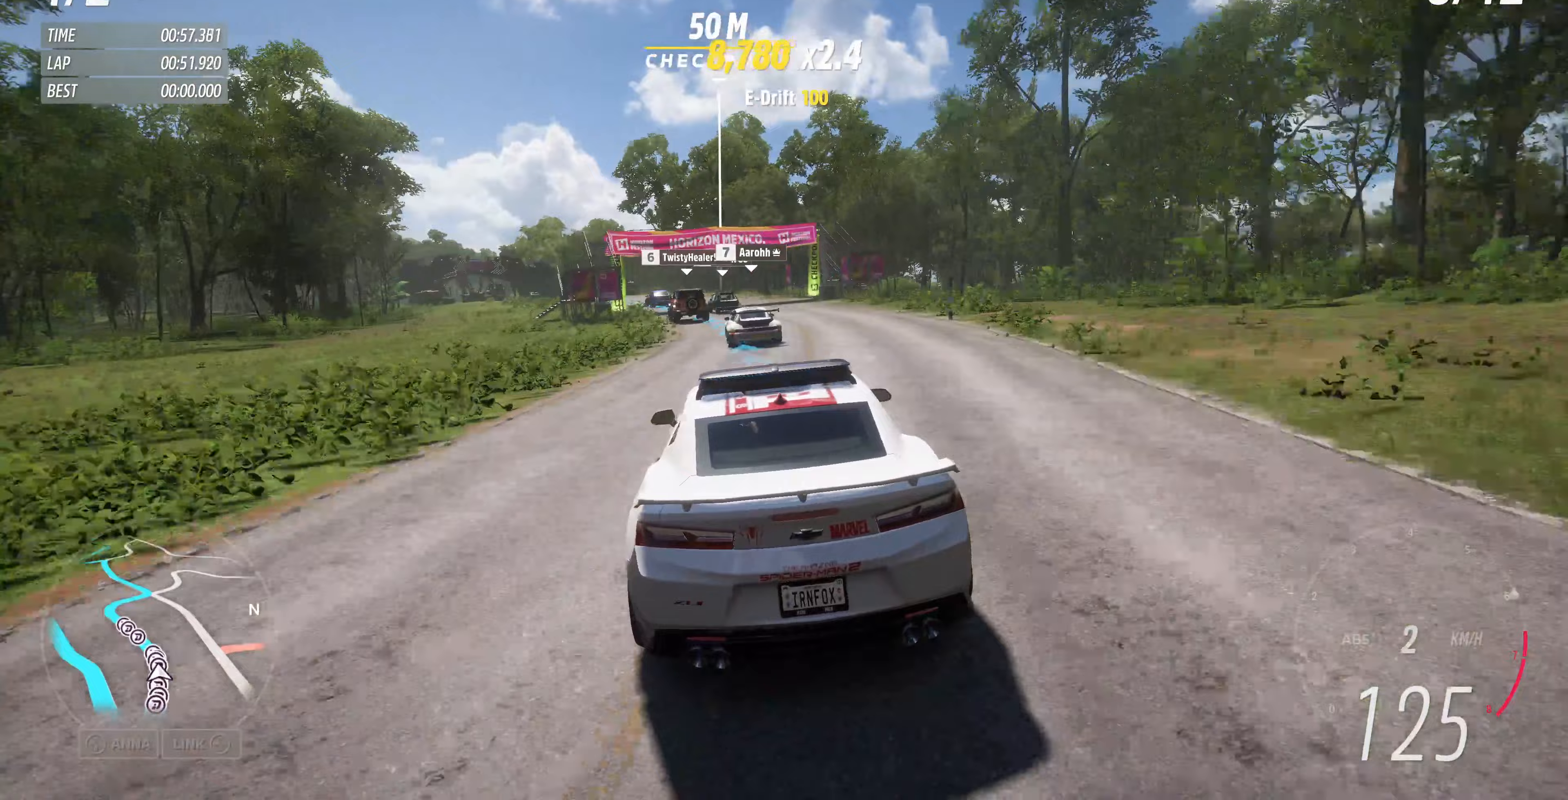
{"buttons": ["R2"], "left_stick": "down-right", "right_stick": "center", "events": [[133, "left_stick", "center"], [400, "left_stick", "down-right"]]}
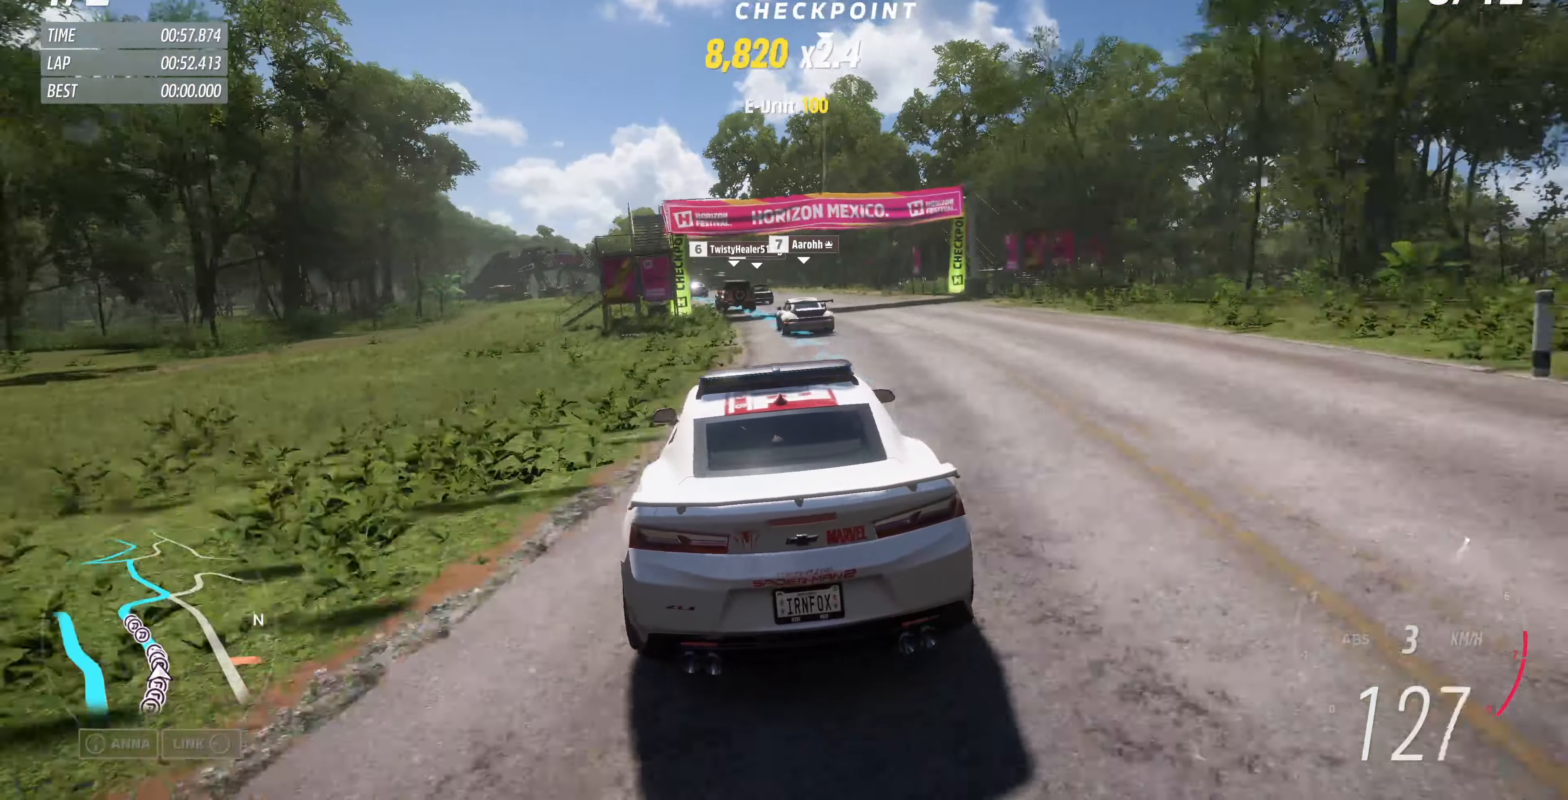
{"buttons": ["R2"], "left_stick": "left", "right_stick": "center", "events": [[200, "left_stick", "center"], [267, "left_stick", "left"]]}
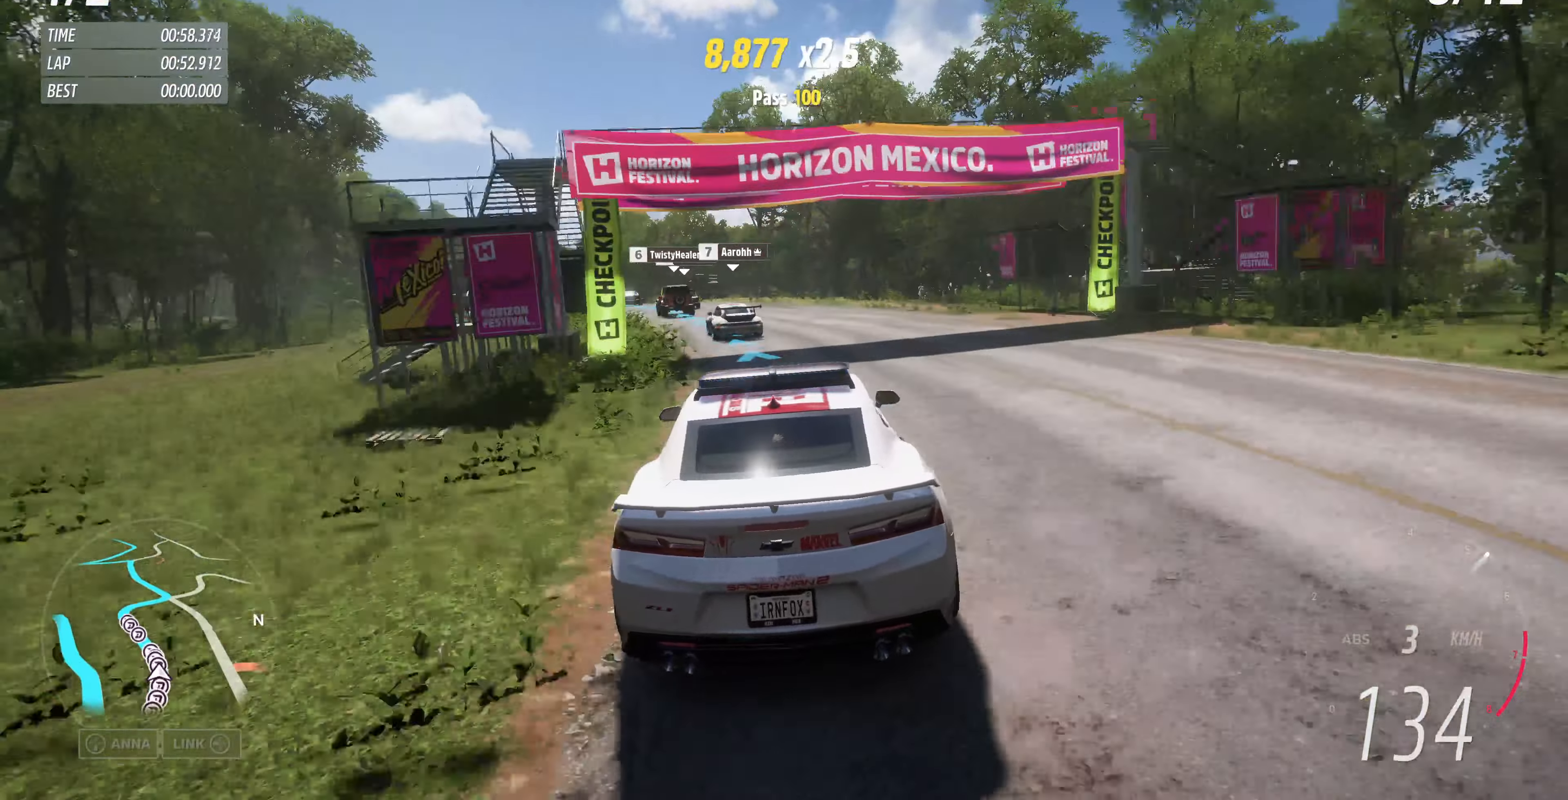
{"buttons": ["R2"], "left_stick": "left", "right_stick": "center", "events": [[167, "left_stick", "center"], [367, "left_stick", "left"]]}
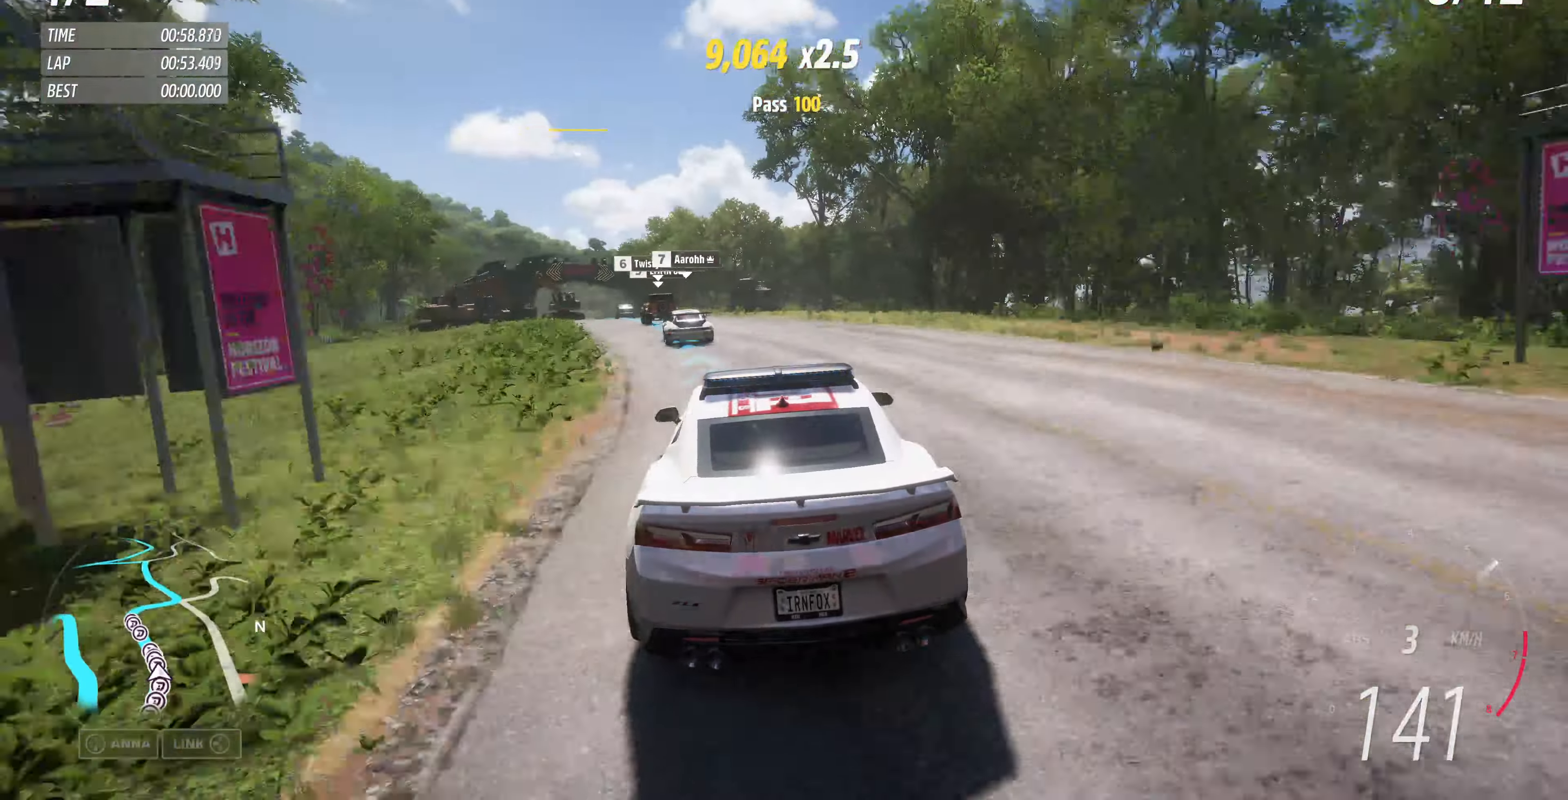
{"buttons": ["R2"], "left_stick": "center", "right_stick": "center", "events": [[333, "left_stick", "center"]]}
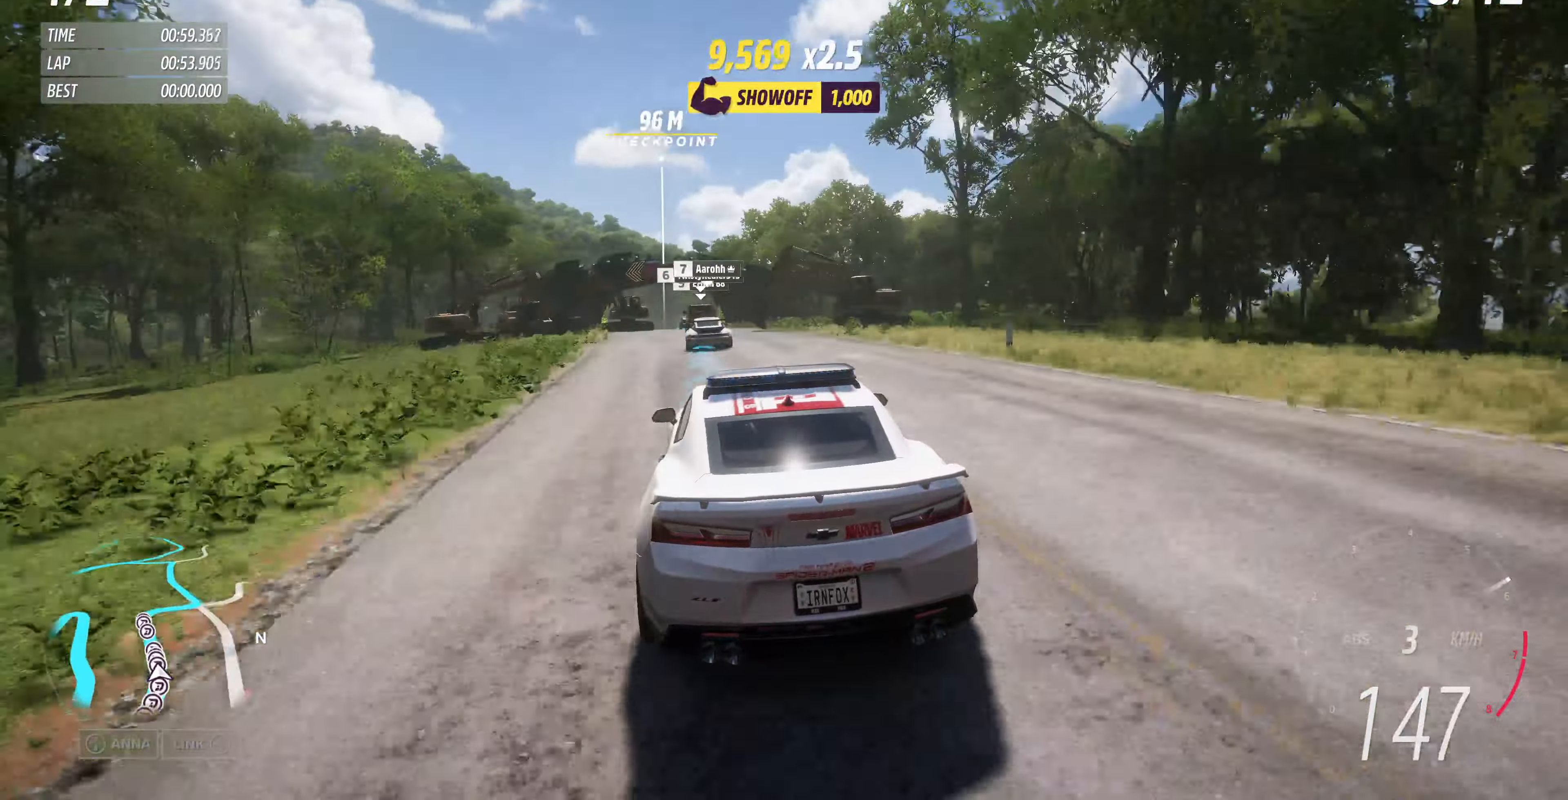
{"buttons": ["R2"], "left_stick": "center", "right_stick": "center", "events": []}
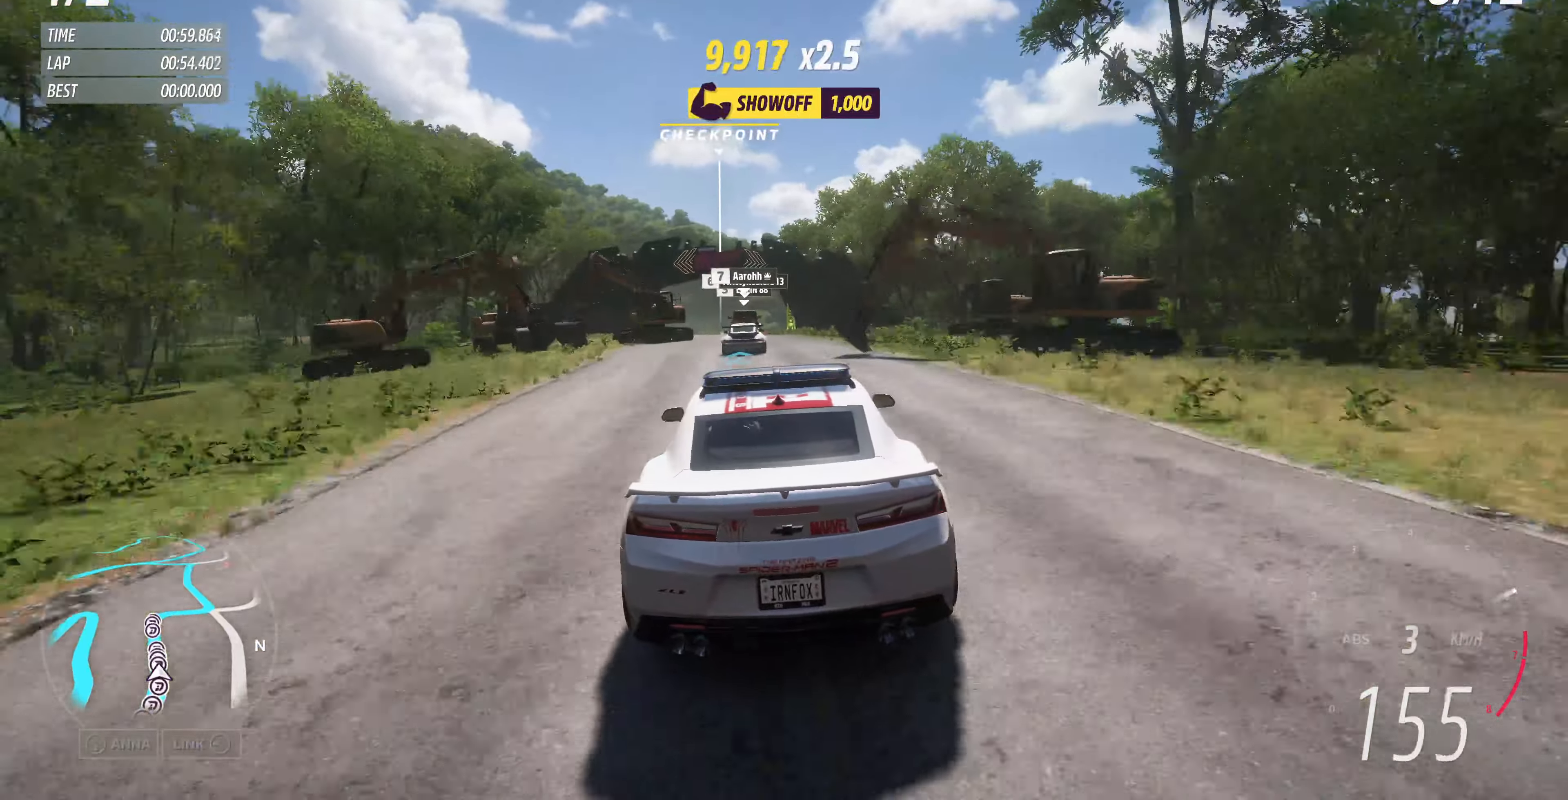
{"buttons": ["R2"], "left_stick": "left", "right_stick": "center", "events": [[100, "left_stick", "left"], [333, "left_stick", "center"], [500, "left_stick", "left"]]}
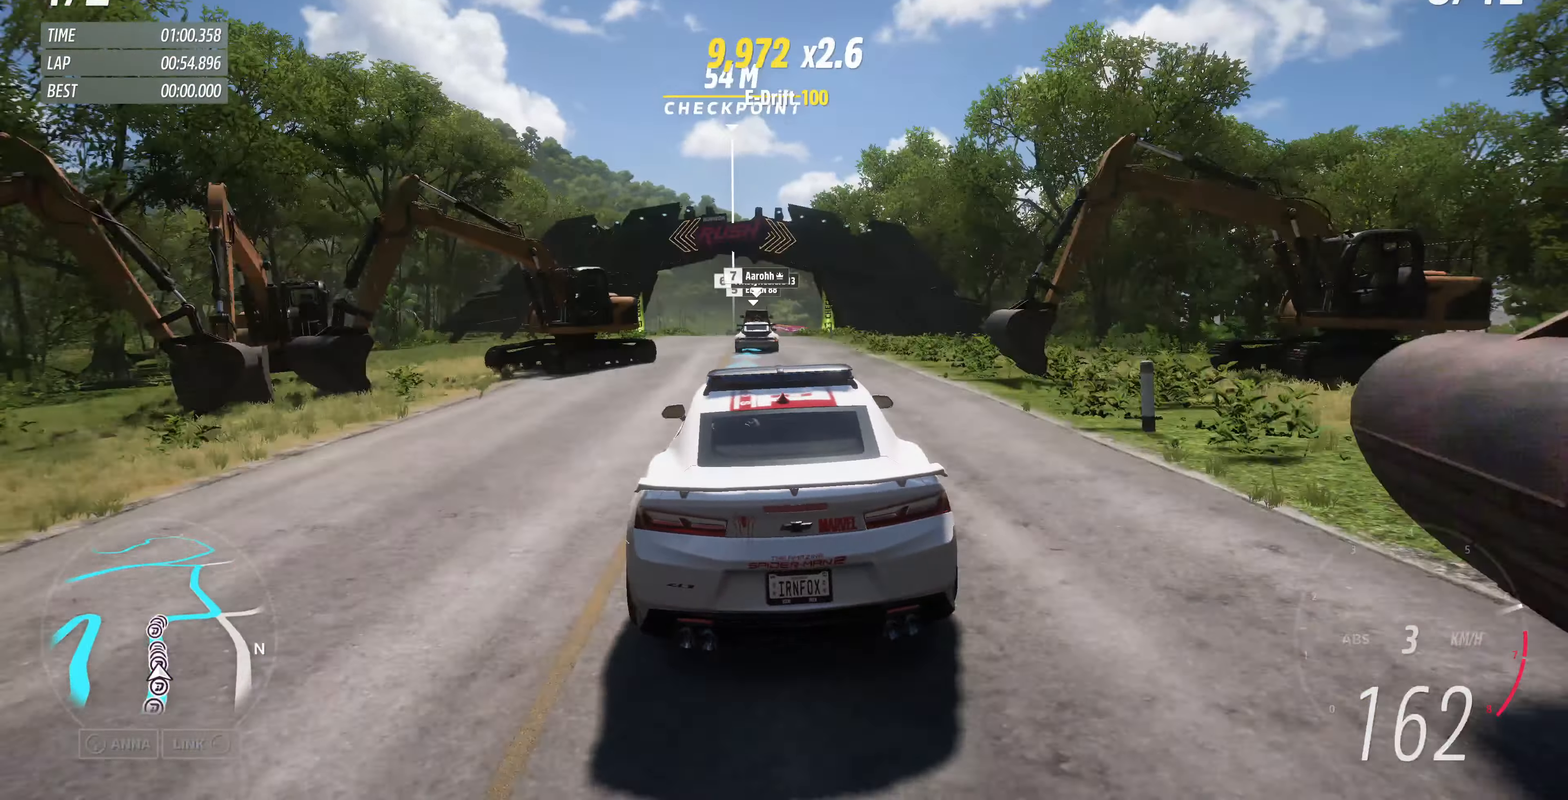
{"buttons": ["R2"], "left_stick": "left", "right_stick": "center", "events": [[167, "left_stick", "center"], [400, "left_stick", "left"]]}